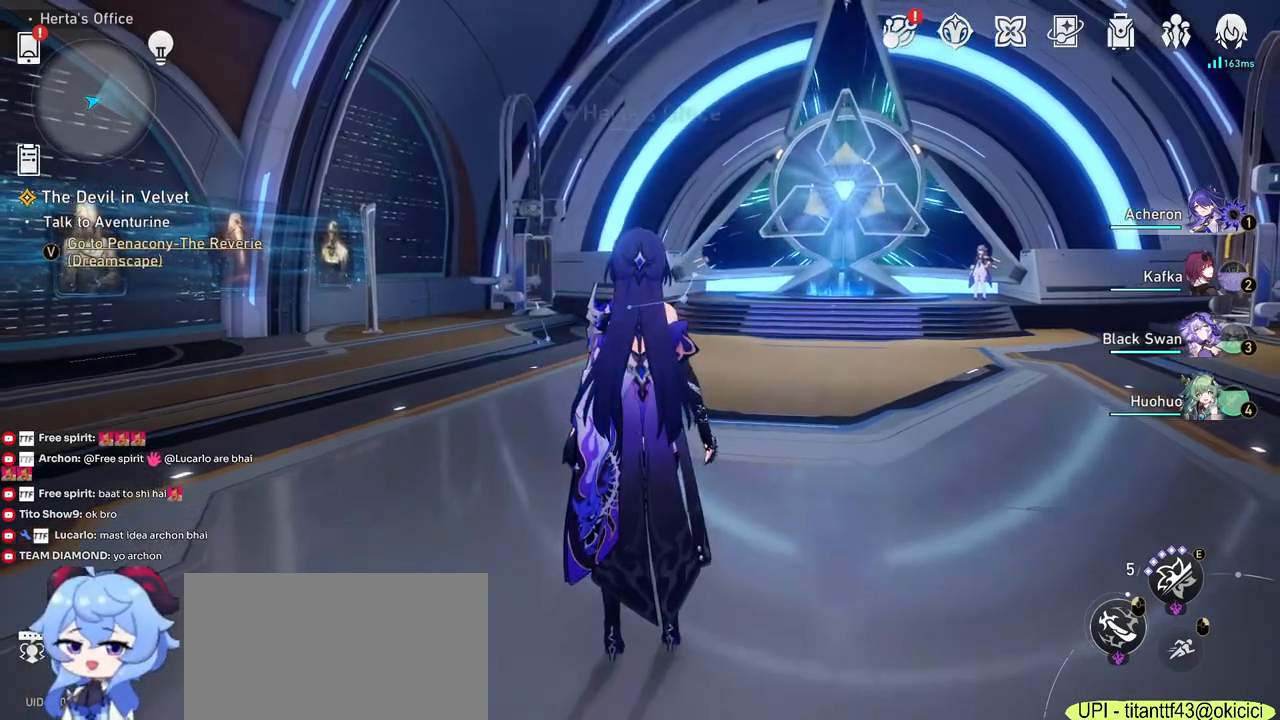
Gameplay with keyboard and mouse; each line is a JSON object with the keys and mouse buttons held at the frame after it. "events" lists presses ("down") and releases ("up") of "1", "2", "3", "4", "5", "a", "alt", "b", "c", "ctrl", "d", "e", "f", "g", "q", "r", "s", "shift", "space", "t", "tab", "v", "w", "x", "z", "mouse_left", "mouse_wheel", "mouse_right", "mouse_mb4" and "mouse_mb5" between this image and that frame as [ms after this image, input, new state], when the widget could be followed in between. "mouse_left", "mouse_wheel", "mouse_right", "mouse_mb4", "mouse_mb5" = the "left", "wheel", "right", "mb4", "mb5" buttons of the "mouse" list. No other keys are recorded. "wheel" means that the mouse wheel is clicked or scrolled. Mouse movement is not recorded.
{"keys": [], "mouse": [], "events": []}
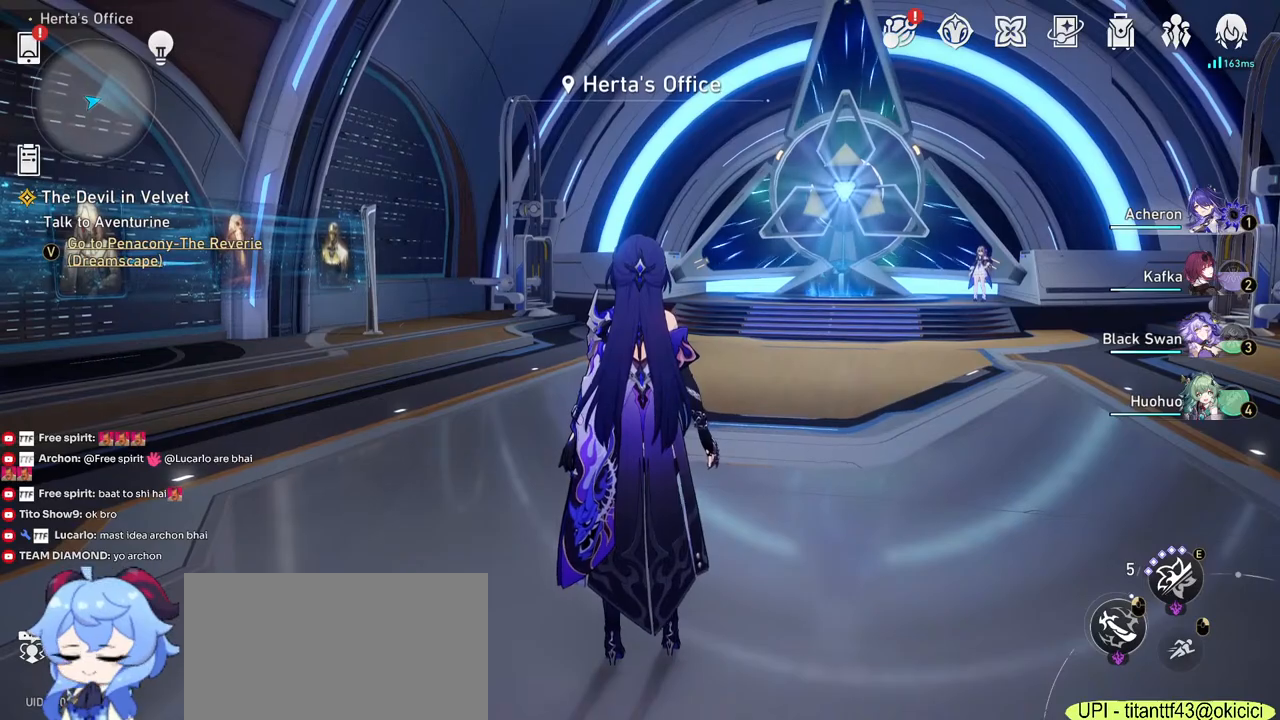
{"keys": [], "mouse": [], "events": []}
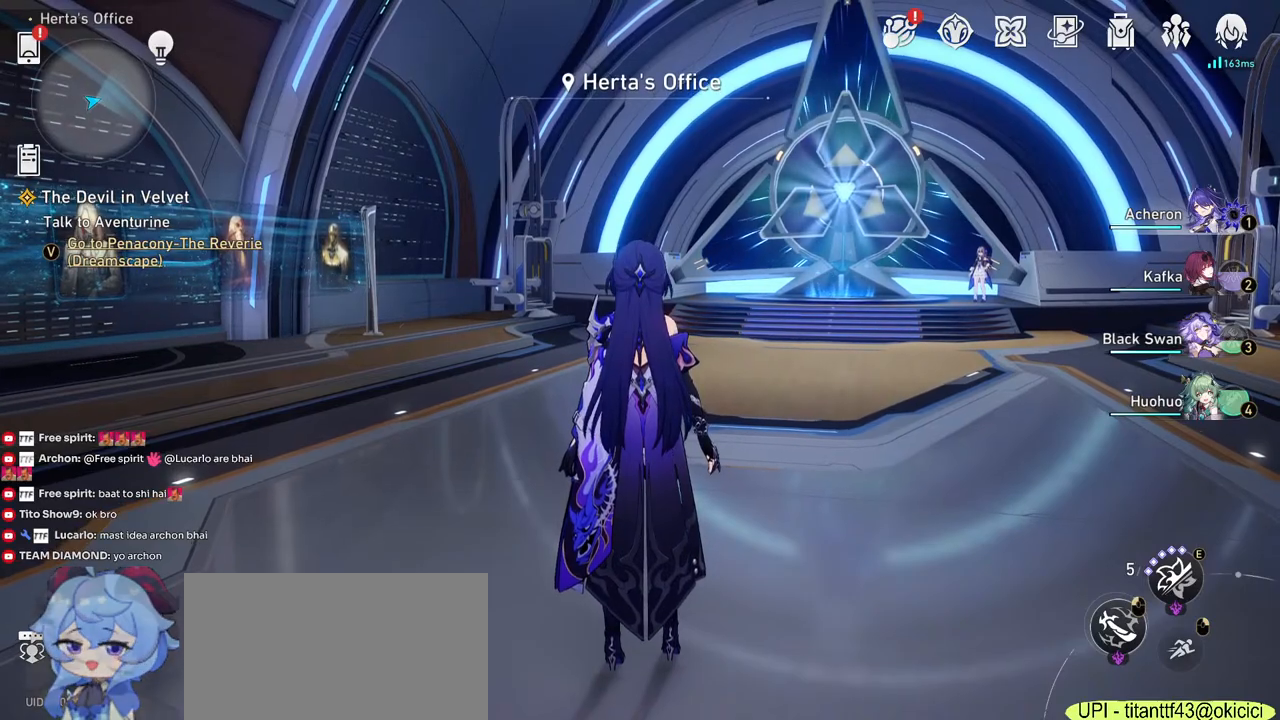
{"keys": ["shift", "w"], "mouse": [], "events": [[17, "w", "down"], [450, "shift", "down"]]}
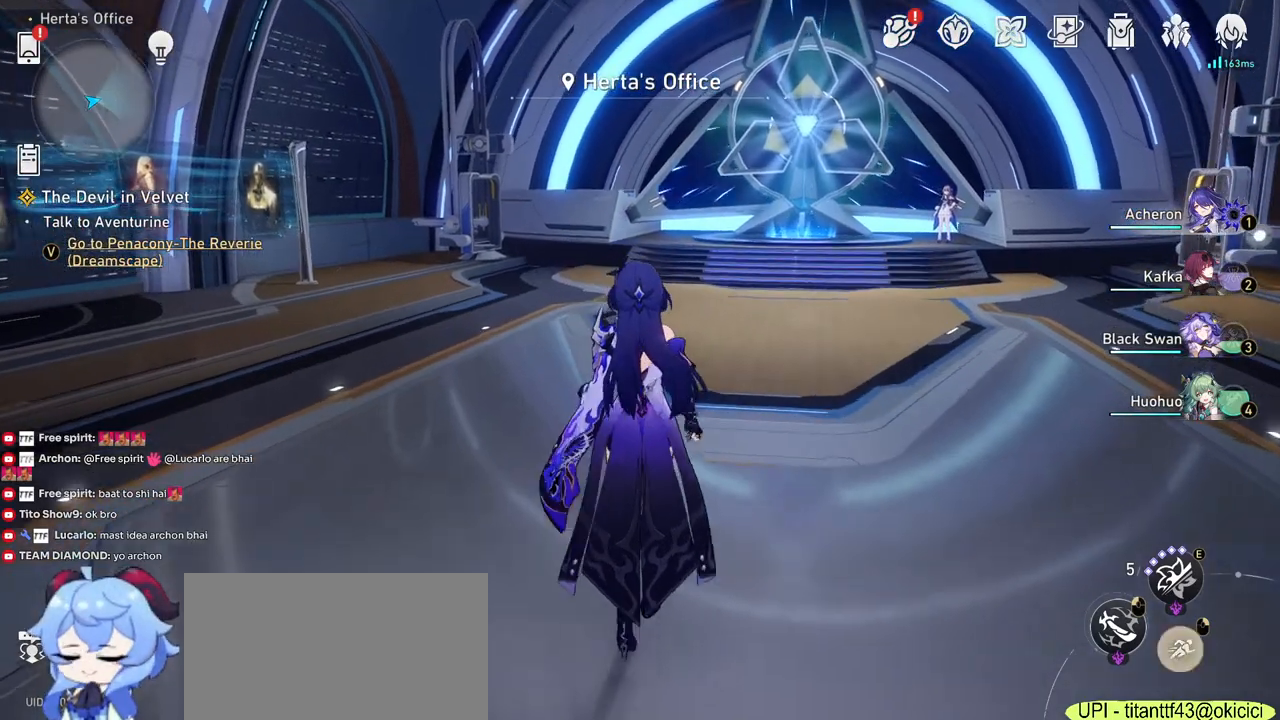
{"keys": ["d", "w"], "mouse": [], "events": [[233, "shift", "up"], [333, "d", "down"]]}
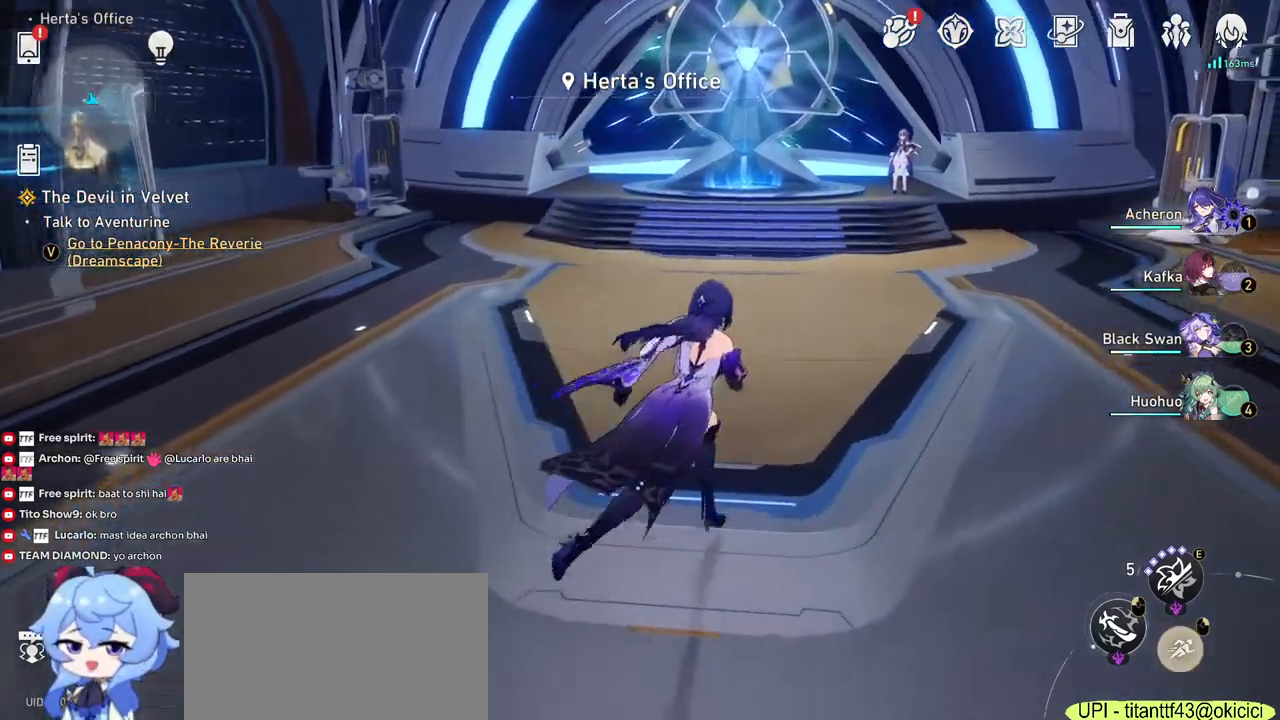
{"keys": ["shift", "w"], "mouse": [], "events": [[50, "d", "up"], [350, "shift", "down"]]}
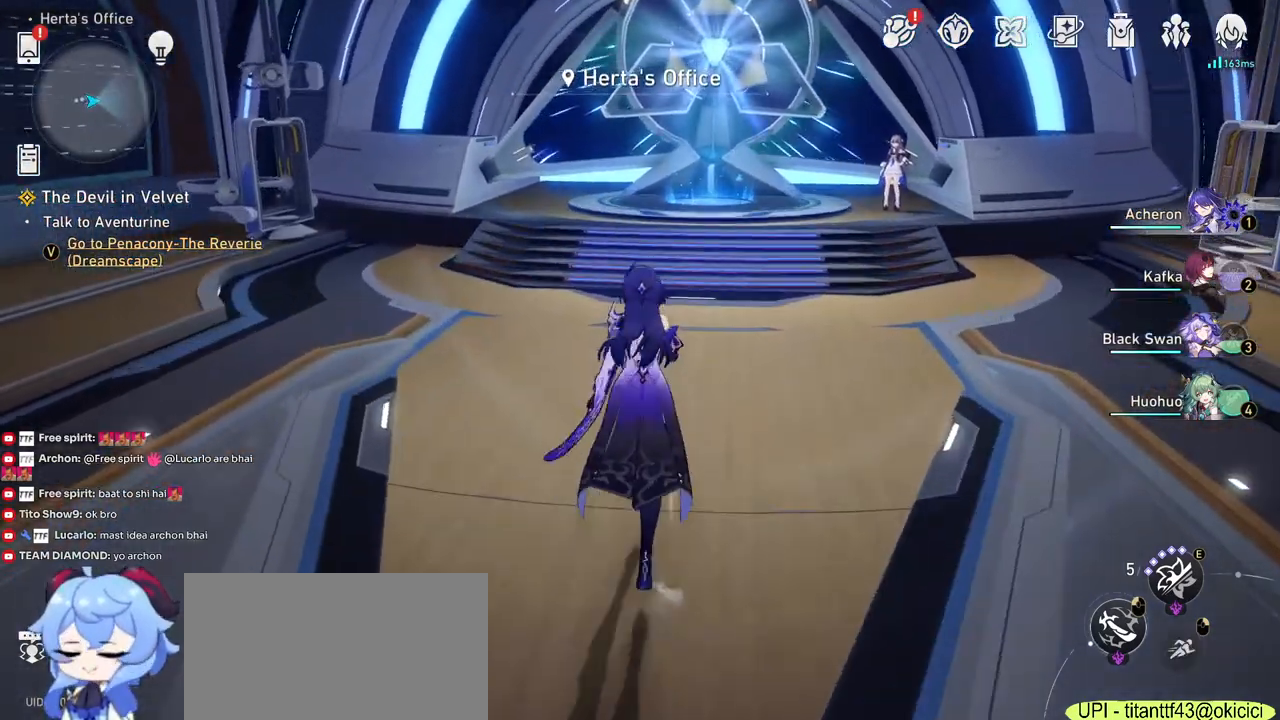
{"keys": ["w"], "mouse": [], "events": [[133, "shift", "up"]]}
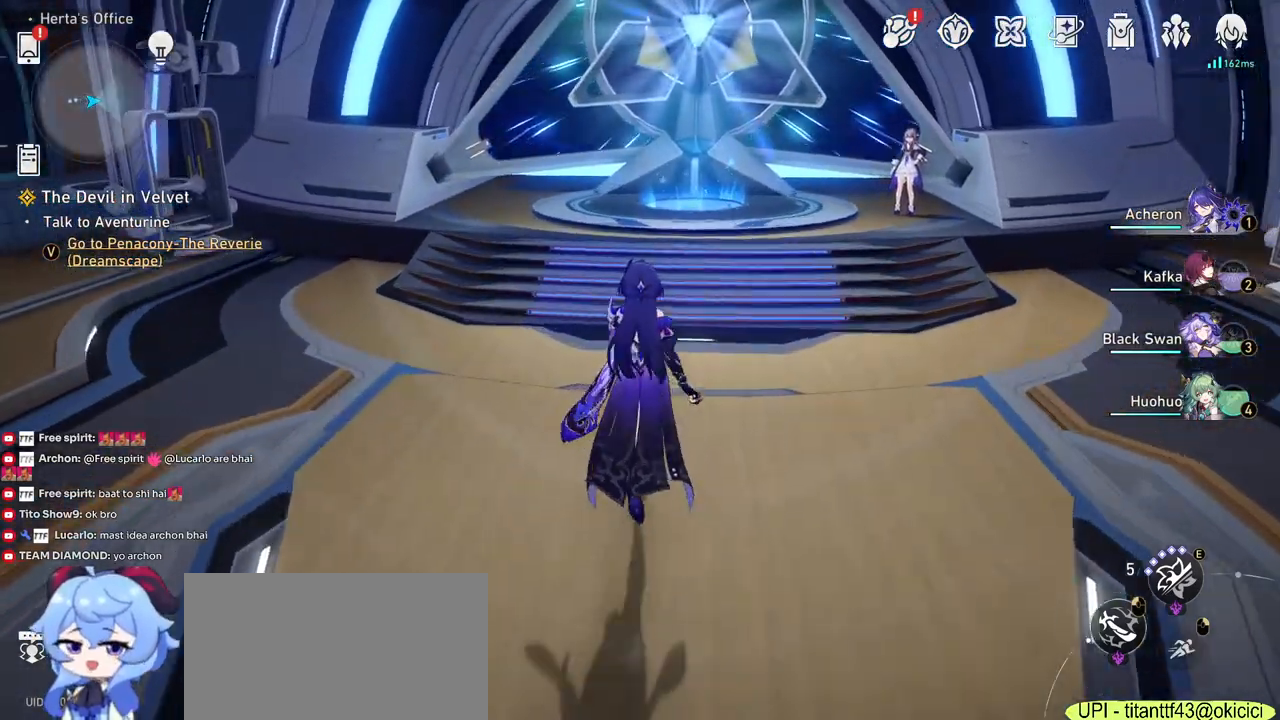
{"keys": ["w"], "mouse": [], "events": [[250, "d", "down"], [417, "d", "up"]]}
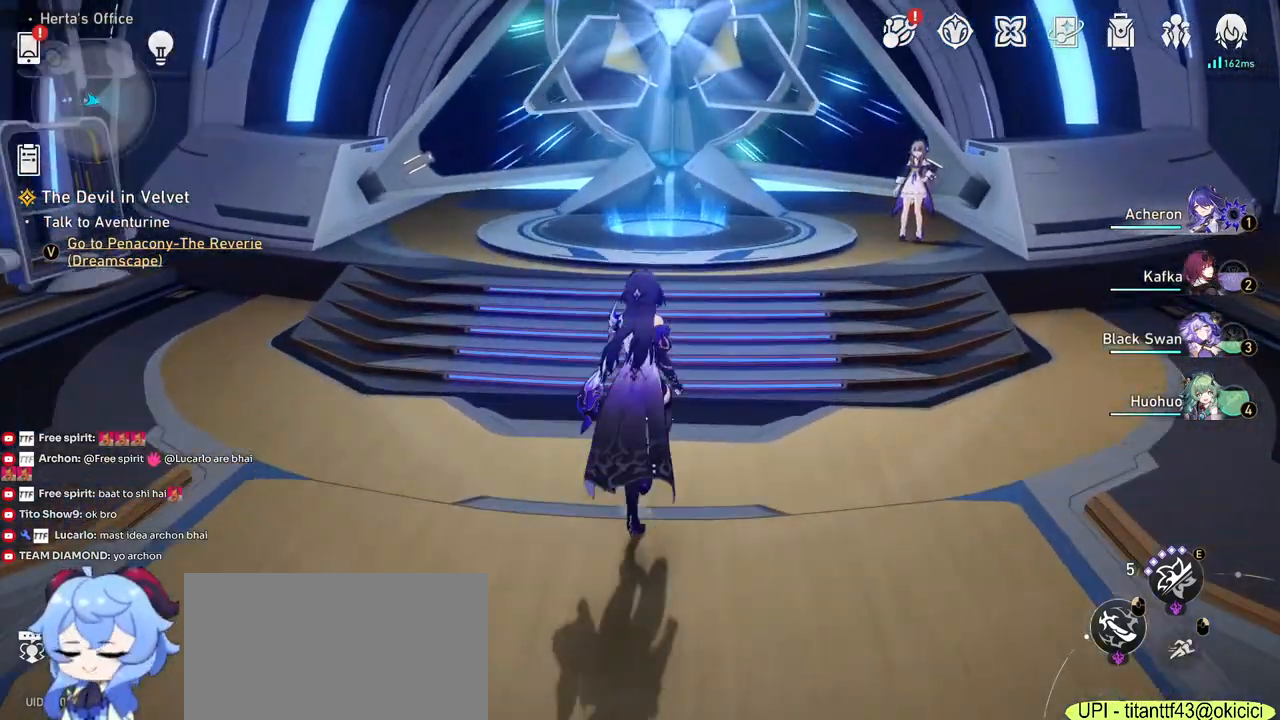
{"keys": ["w"], "mouse": [], "events": []}
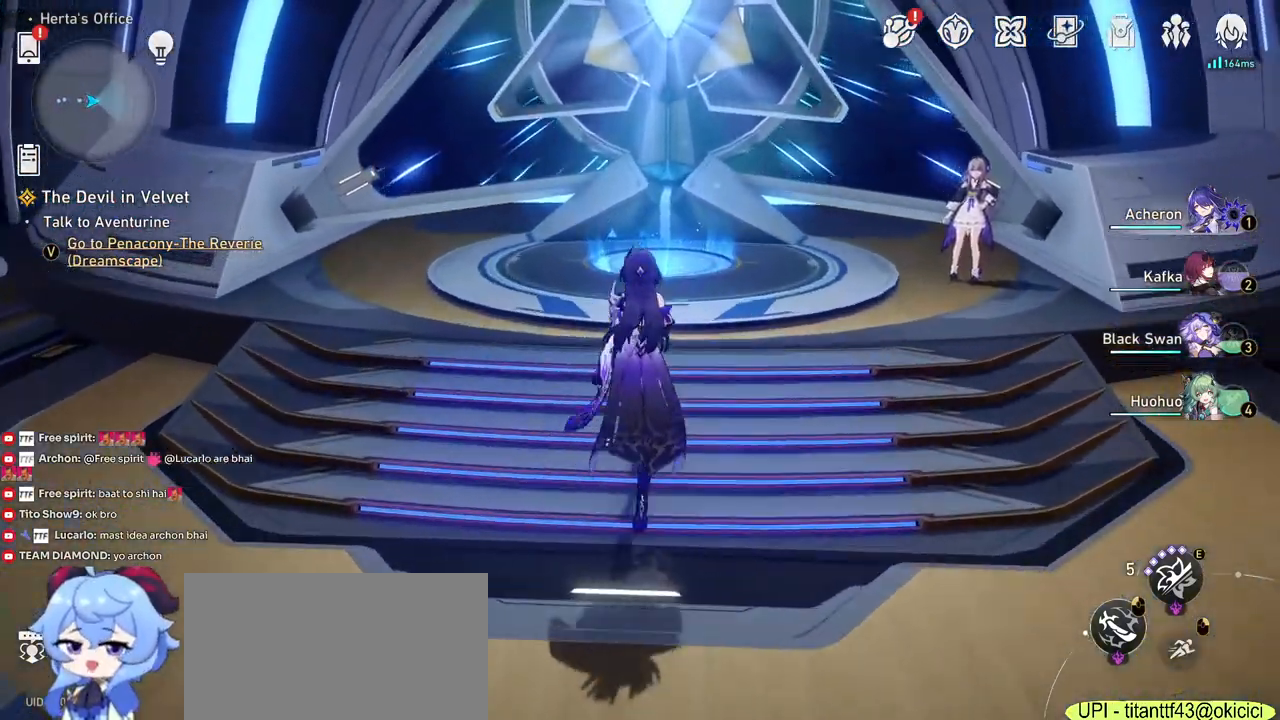
{"keys": [], "mouse": [], "events": [[350, "w", "up"]]}
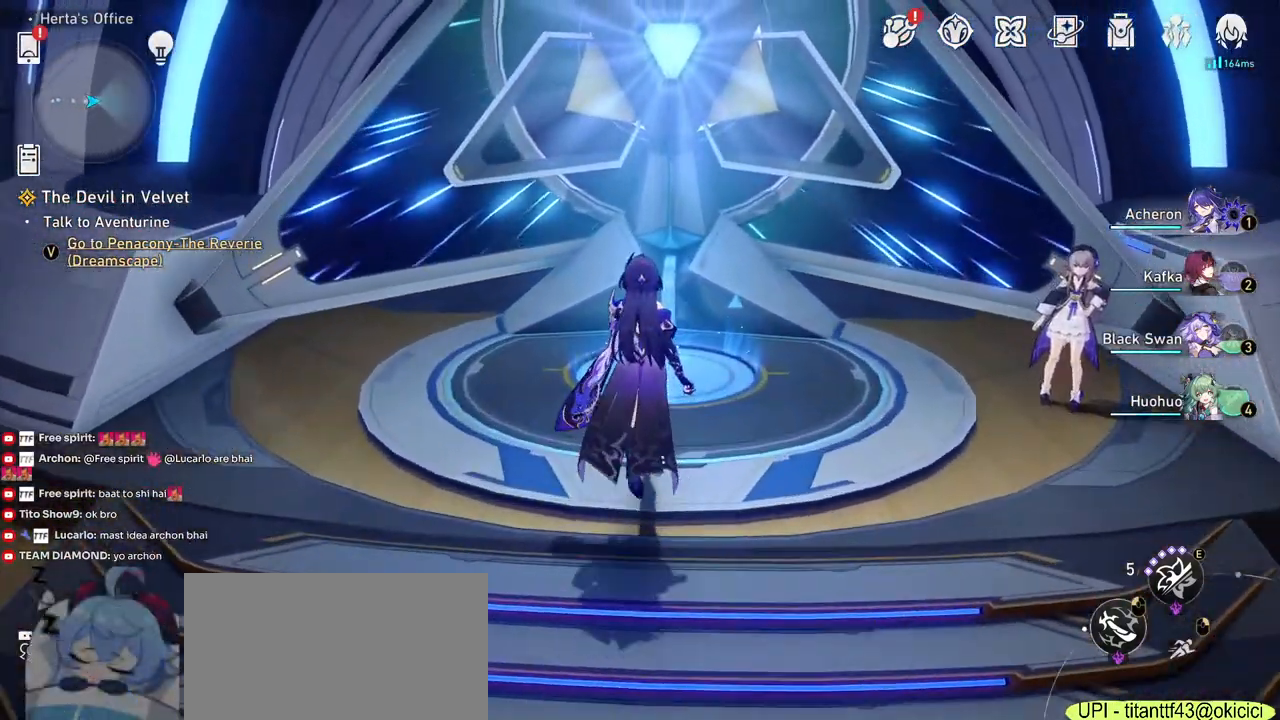
{"keys": ["w"], "mouse": [], "events": [[317, "w", "down"]]}
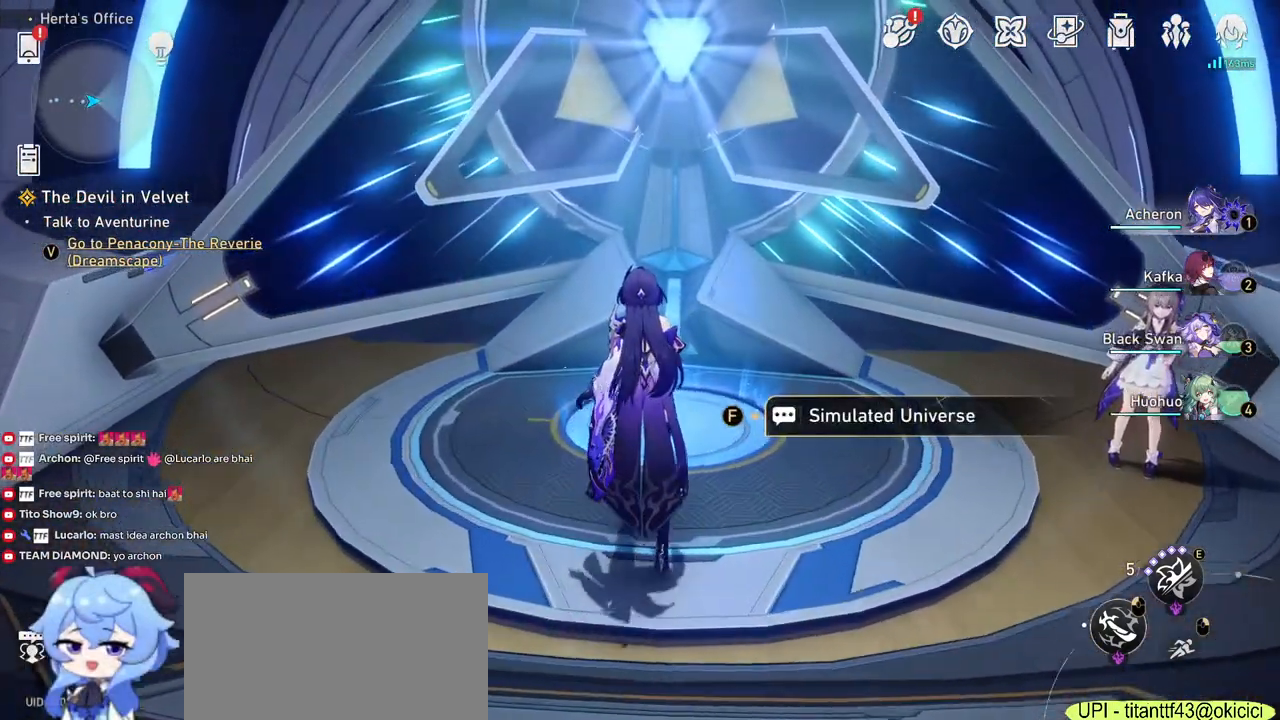
{"keys": ["f"], "mouse": [], "events": [[267, "w", "up"], [417, "f", "down"]]}
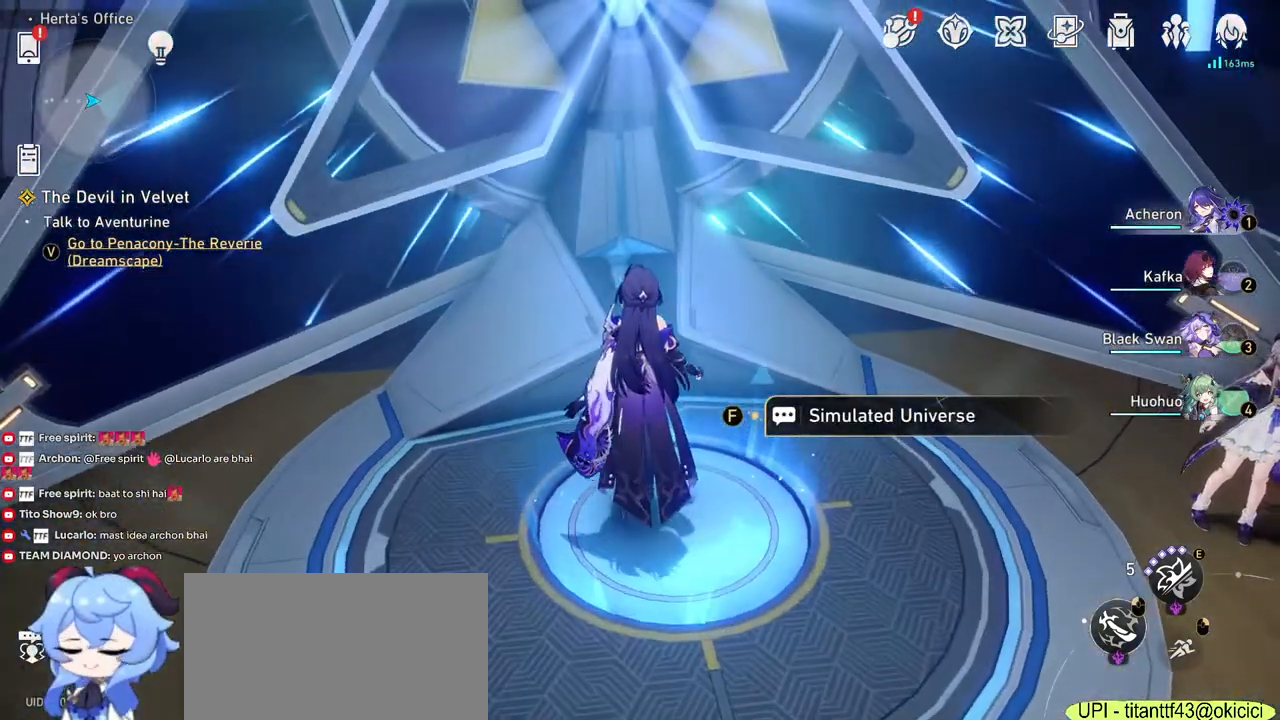
{"keys": [], "mouse": [], "events": [[33, "f", "up"]]}
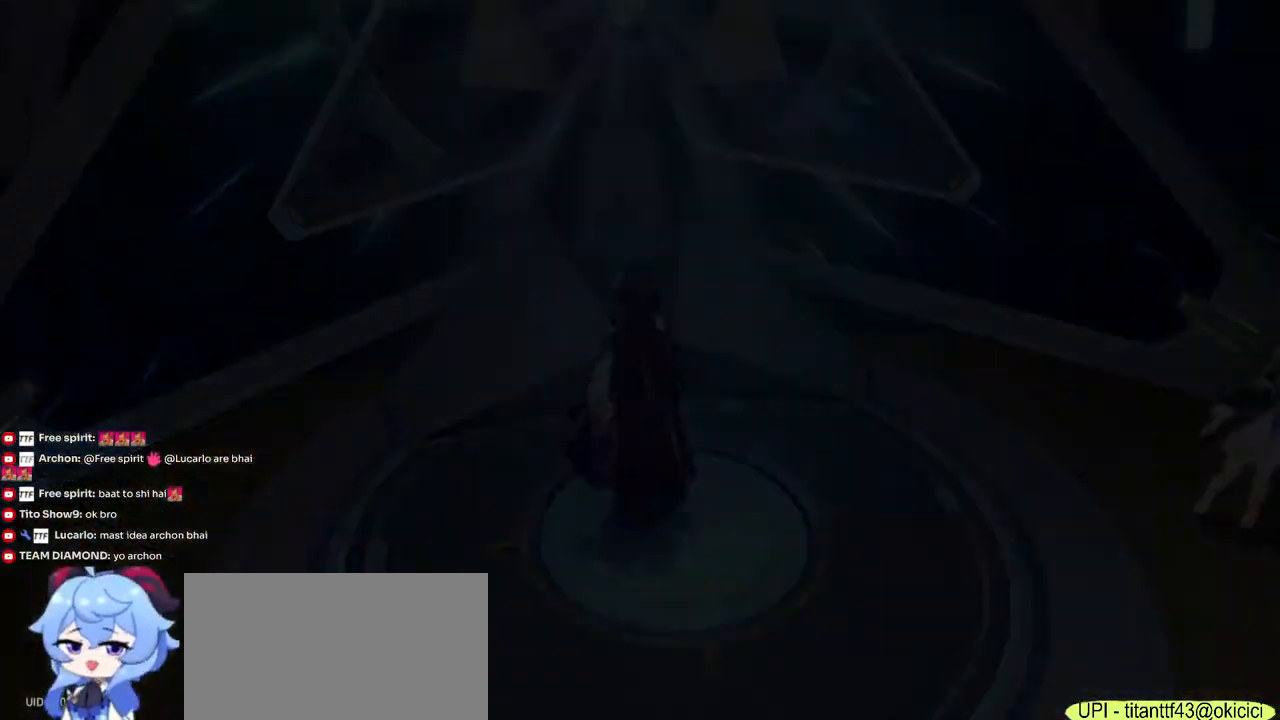
{"keys": [], "mouse": [], "events": []}
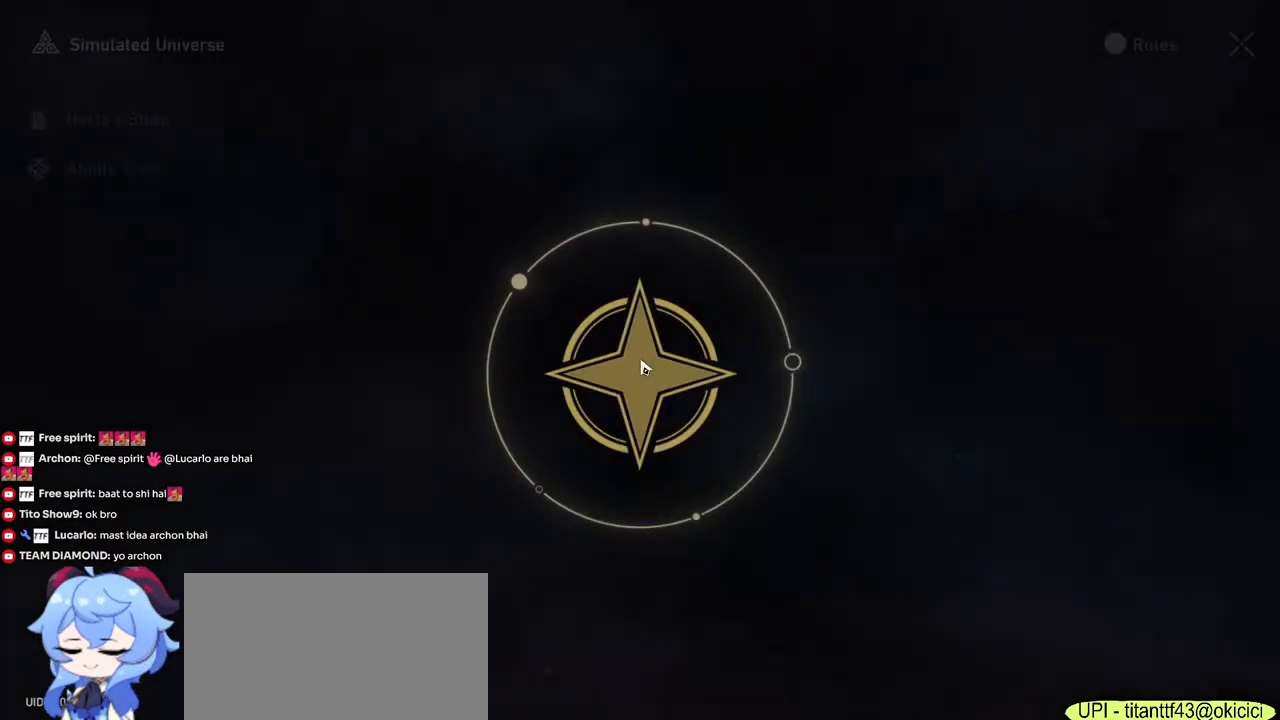
{"keys": [], "mouse": [], "events": []}
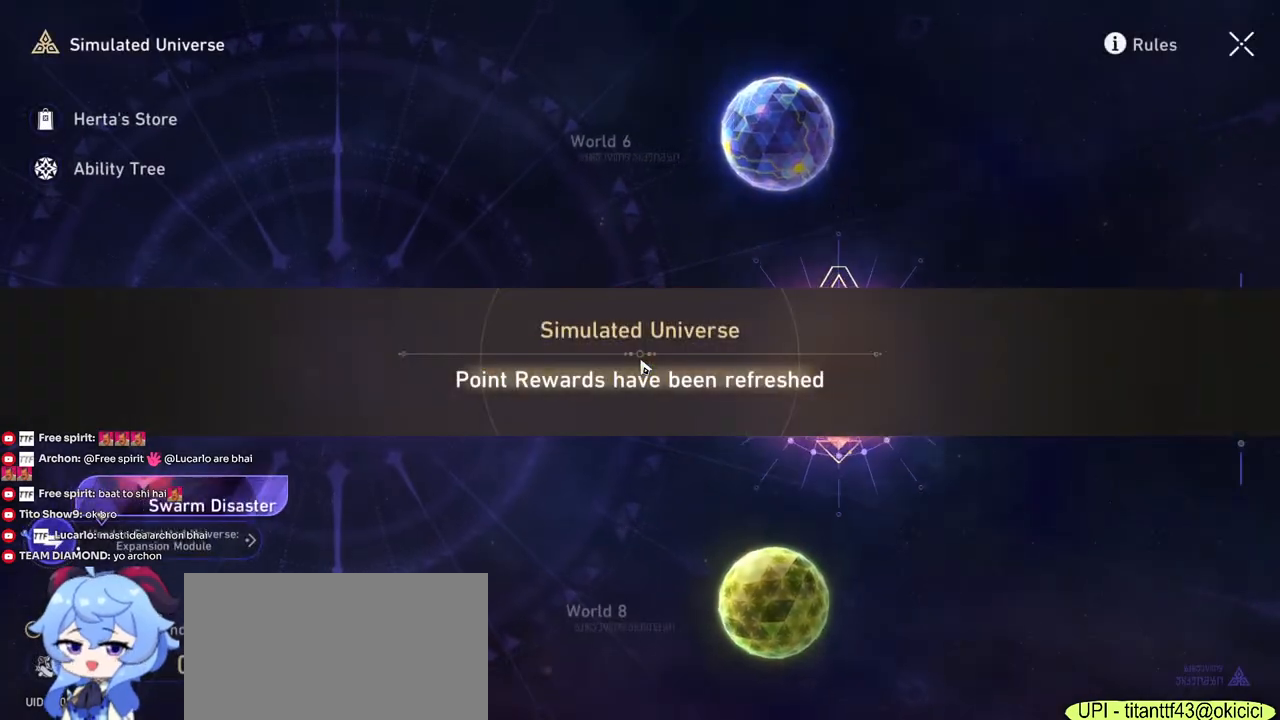
{"keys": [], "mouse": [], "events": []}
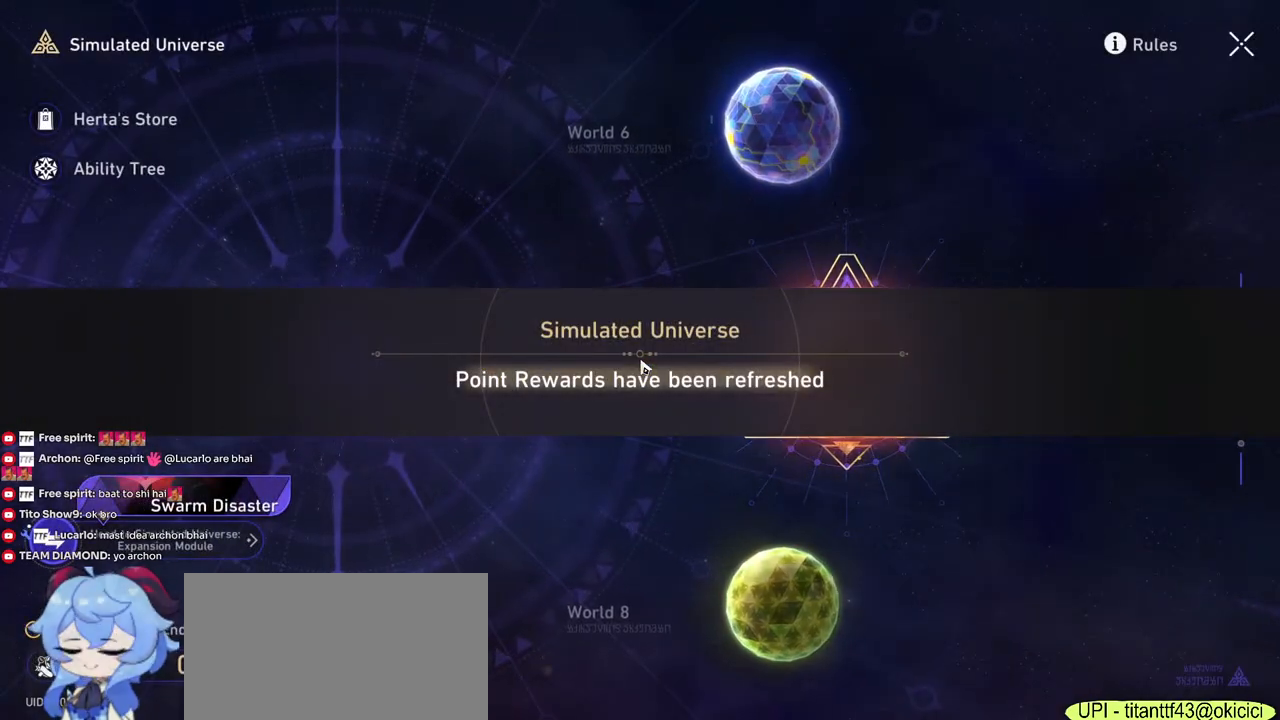
{"keys": [], "mouse": [], "events": []}
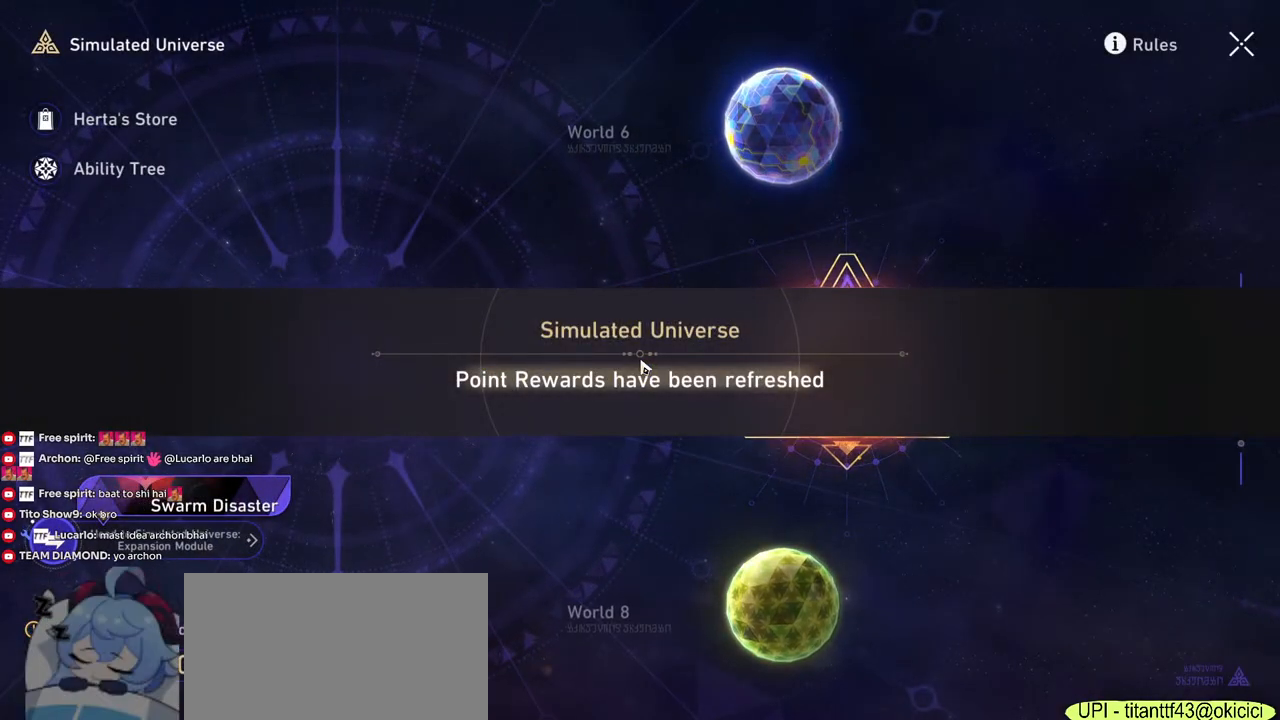
{"keys": [], "mouse": [], "events": []}
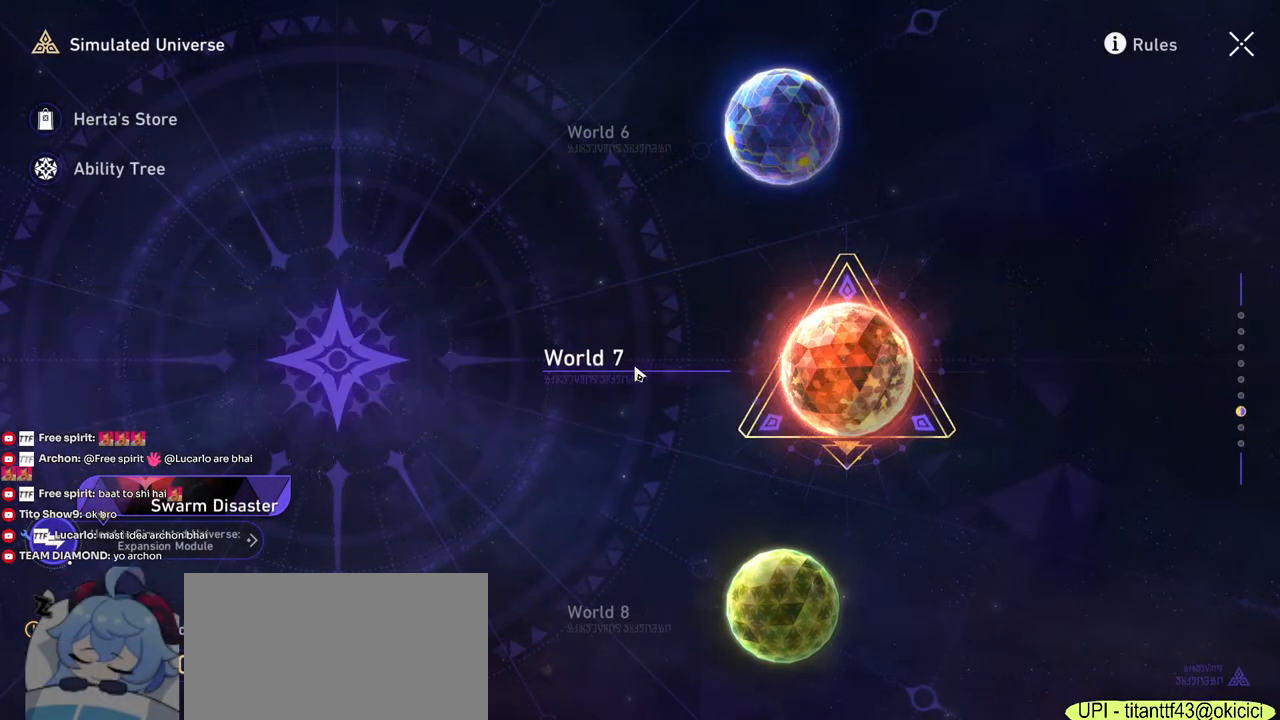
{"keys": [], "mouse": [], "events": [[250, "mouse_left", "down"], [333, "mouse_left", "up"]]}
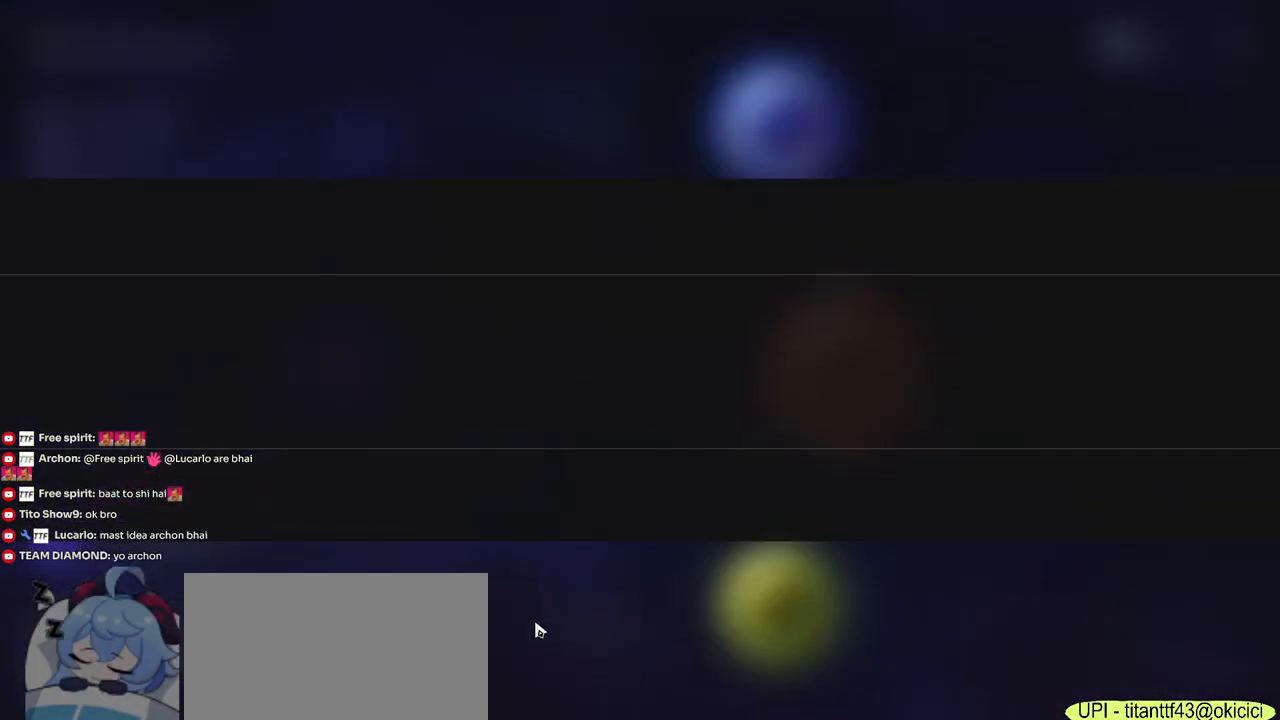
{"keys": [], "mouse": [], "events": [[250, "mouse_left", "down"], [317, "mouse_left", "up"]]}